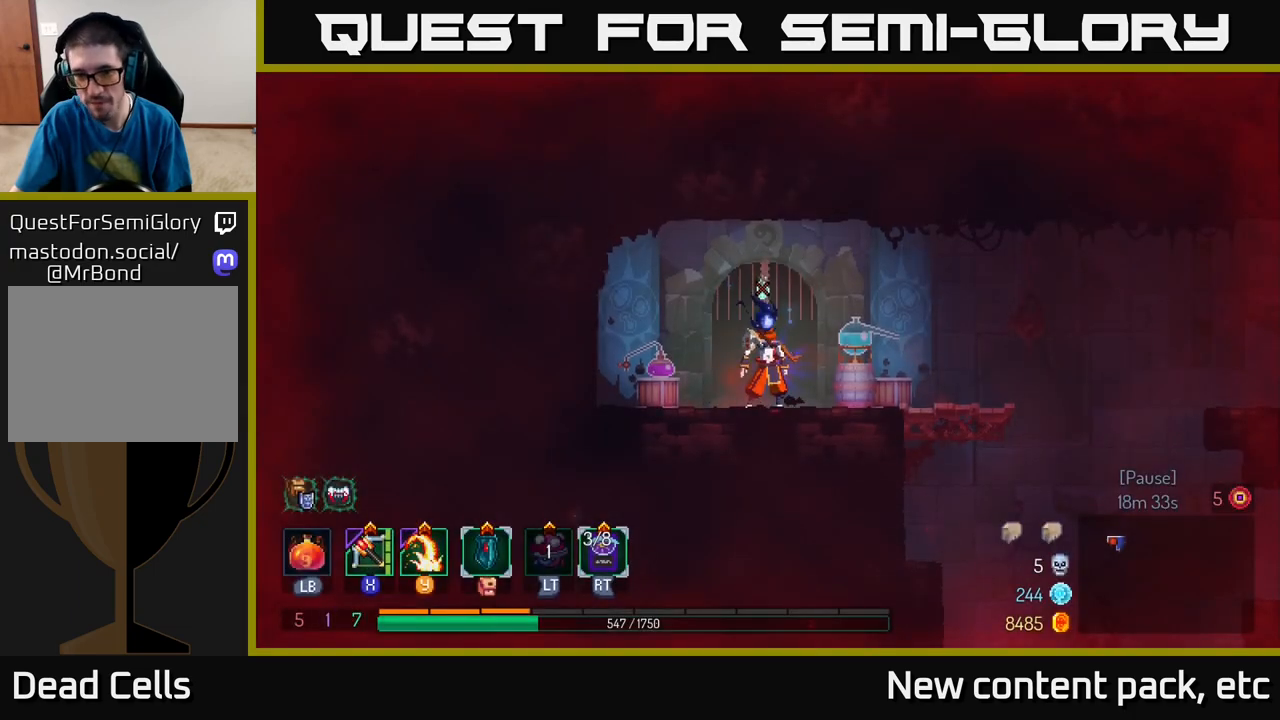
Gameplay with a controller (Xbox layout); each line is a JSON object with the inputs held at the frame after it. "events" lists button and stick changes between this image and that frame as [ms after this image, input, new state], when the widget could be followed in between.
{"buttons": [], "left_stick": "right", "right_stick": "center", "events": [[100, "left_stick", "right"]]}
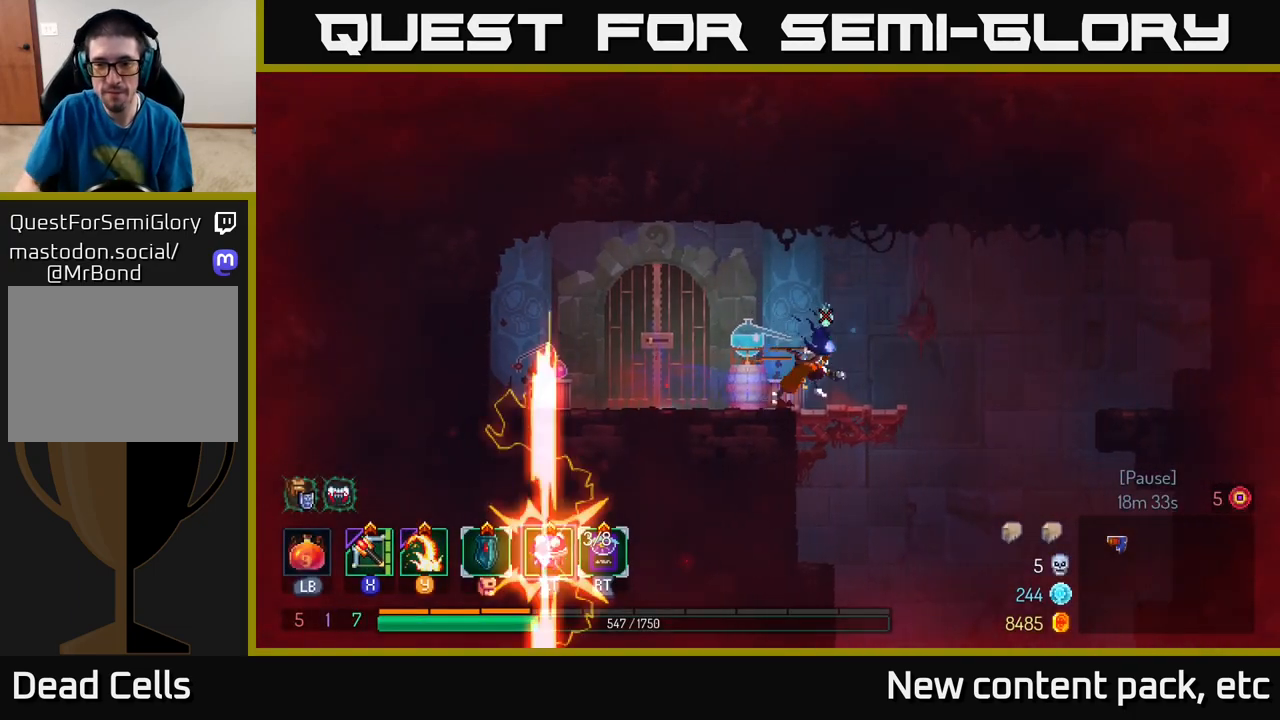
{"buttons": [], "left_stick": "right", "right_stick": "center", "events": [[350, "A", "down"], [483, "A", "up"]]}
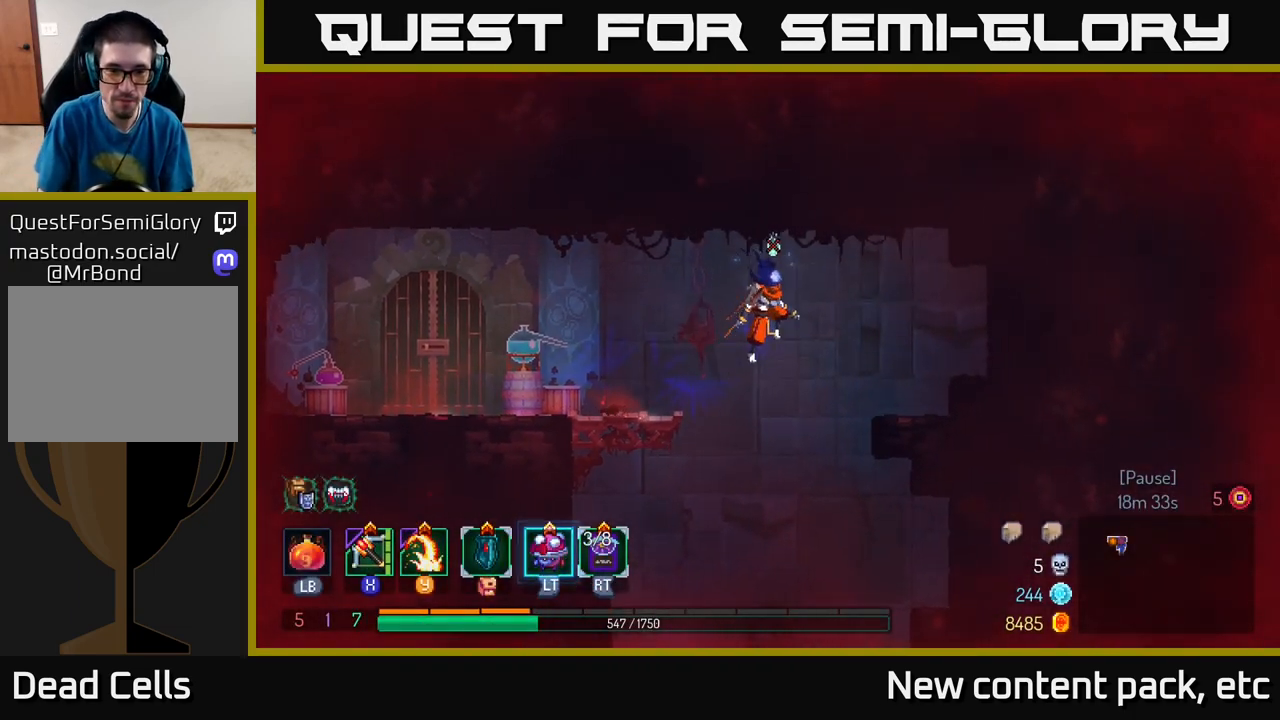
{"buttons": [], "left_stick": "center", "right_stick": "center", "events": [[33, "left_stick", "down"], [67, "A", "down"], [167, "A", "up"], [283, "left_stick", "center"]]}
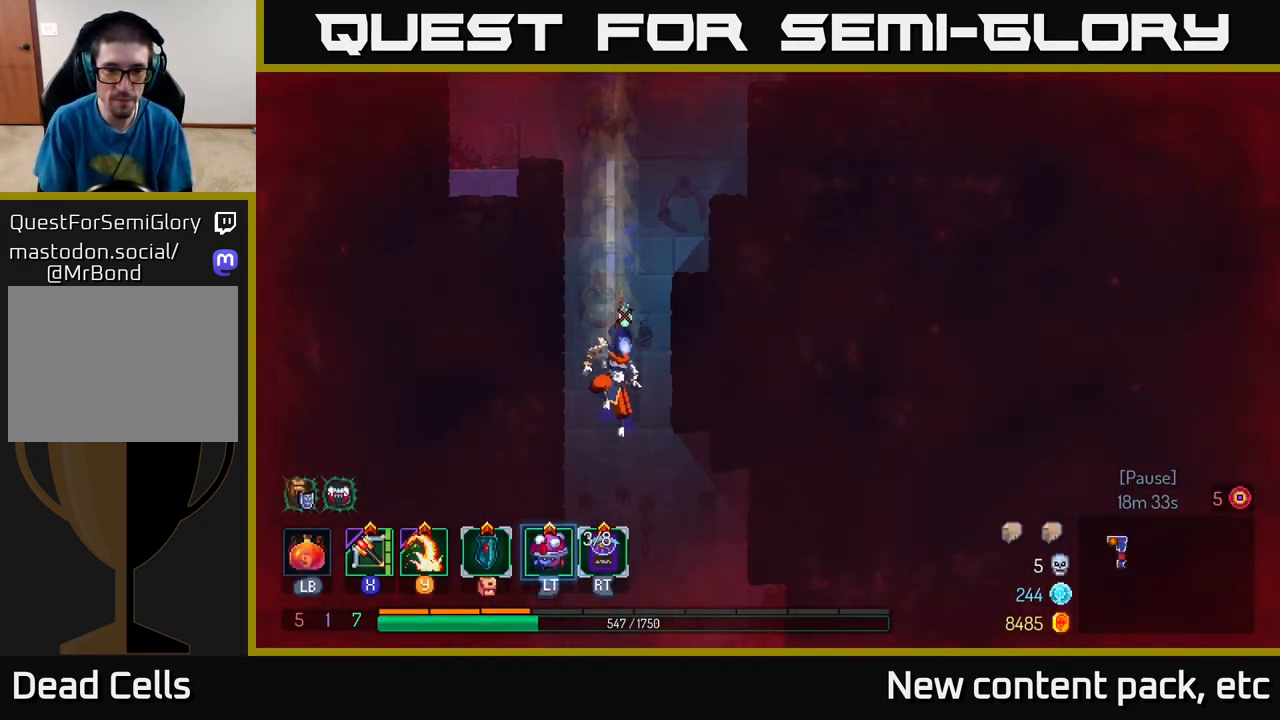
{"buttons": [], "left_stick": "center", "right_stick": "center", "events": []}
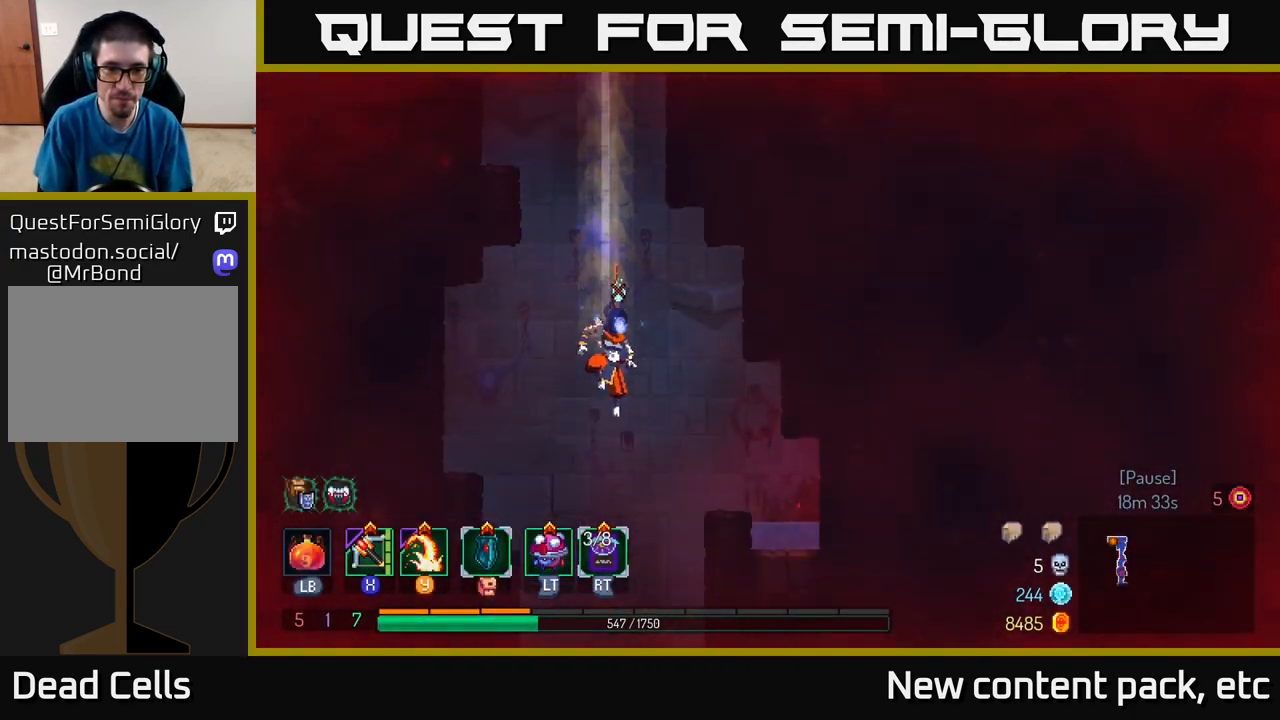
{"buttons": [], "left_stick": "right", "right_stick": "center", "events": [[200, "left_stick", "right"]]}
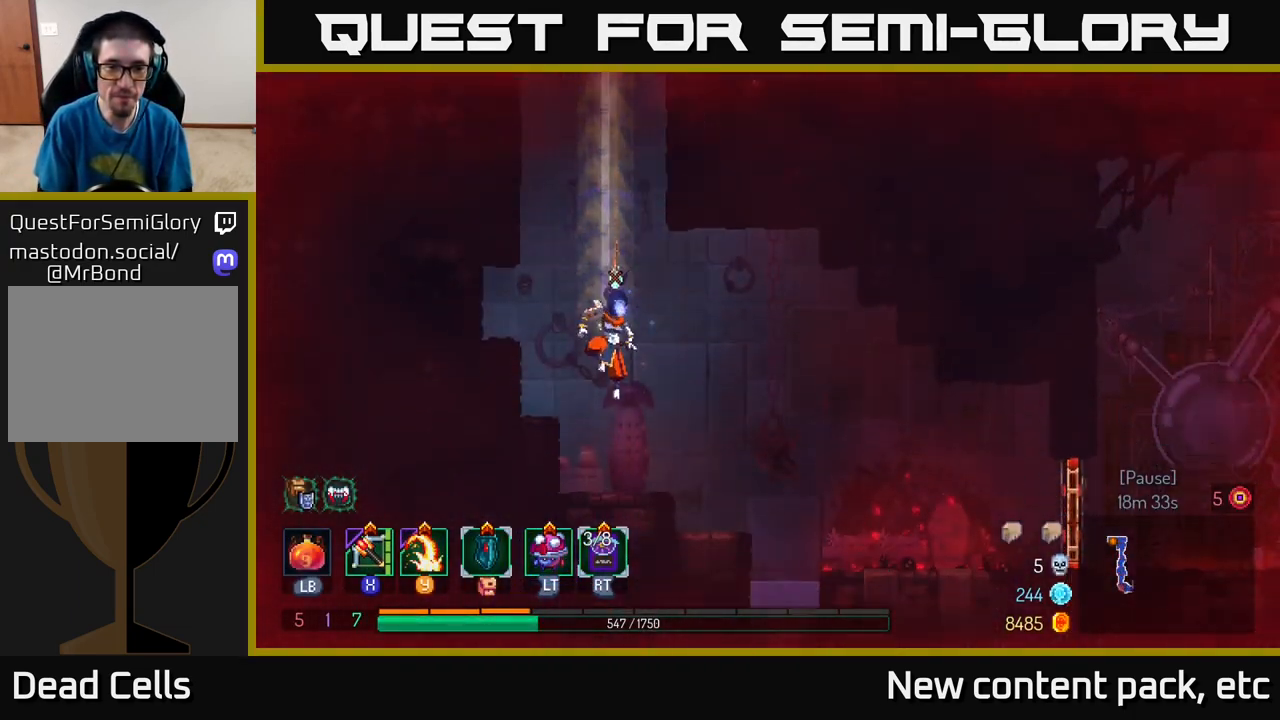
{"buttons": ["B"], "left_stick": "right", "right_stick": "center", "events": [[200, "B", "down"], [367, "B", "up"], [433, "B", "down"]]}
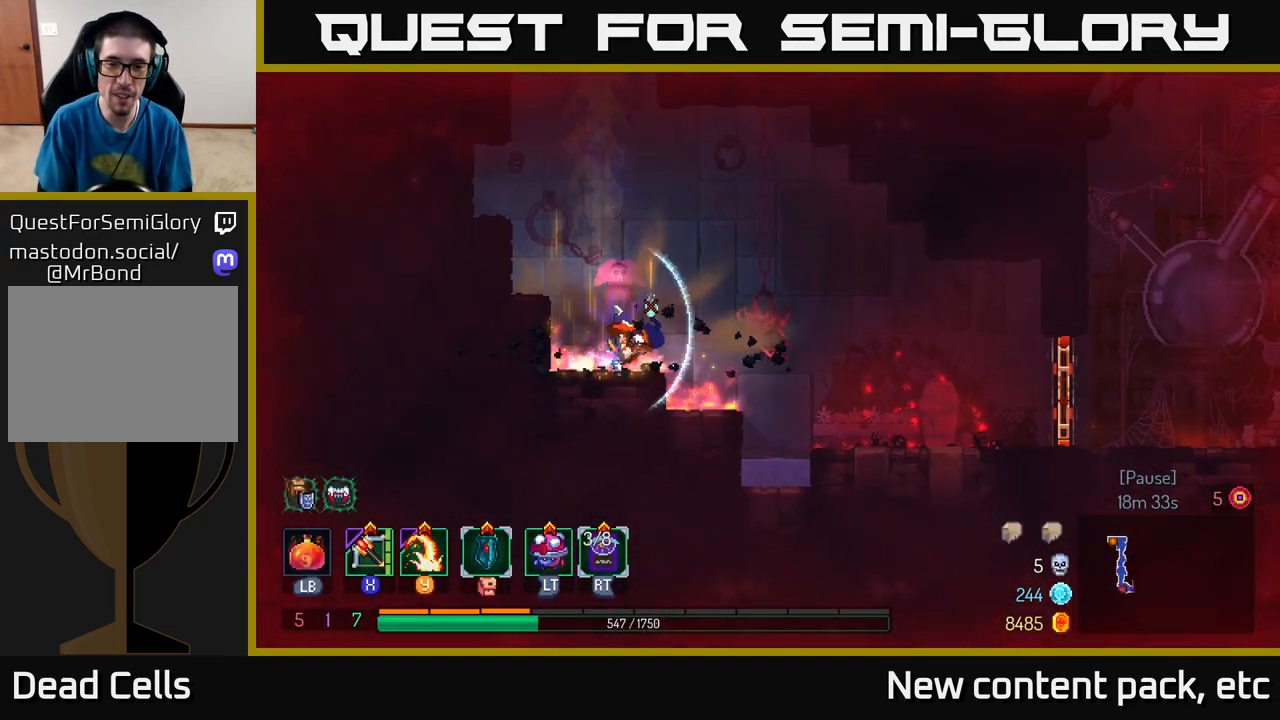
{"buttons": [], "left_stick": "right", "right_stick": "center", "events": [[67, "B", "up"], [217, "A", "down"], [333, "A", "up"]]}
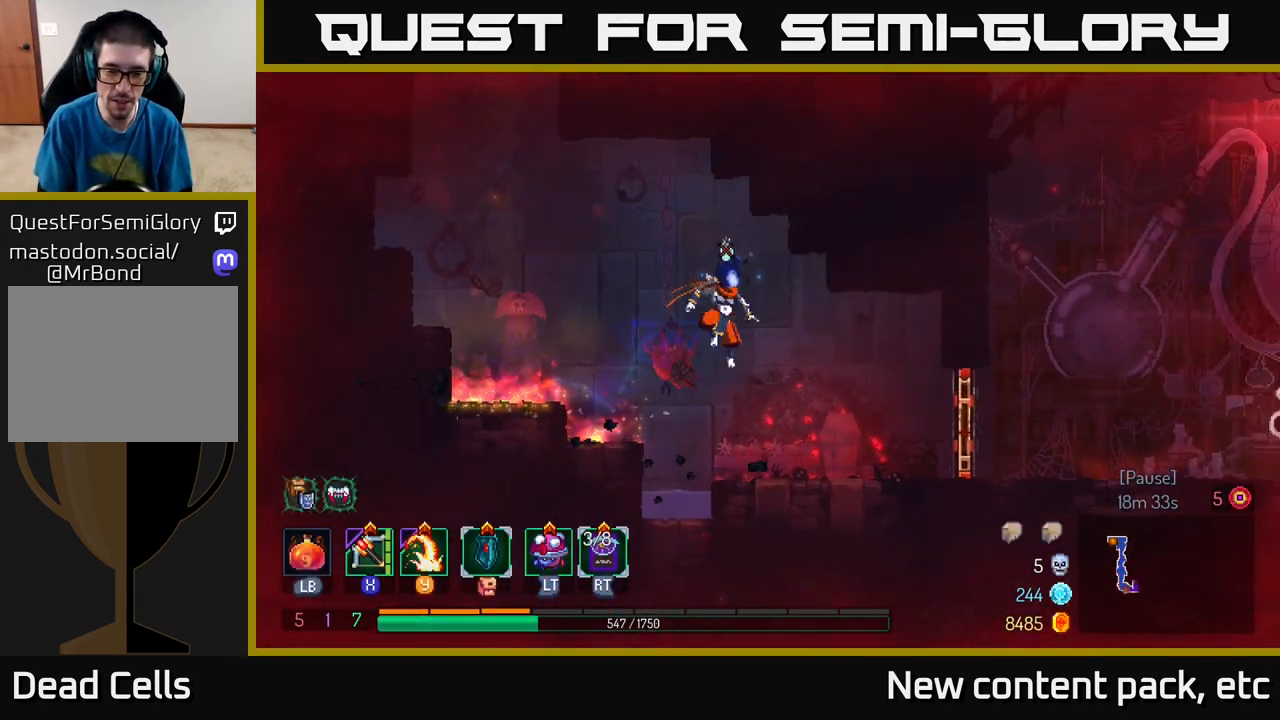
{"buttons": [], "left_stick": "right", "right_stick": "center", "events": []}
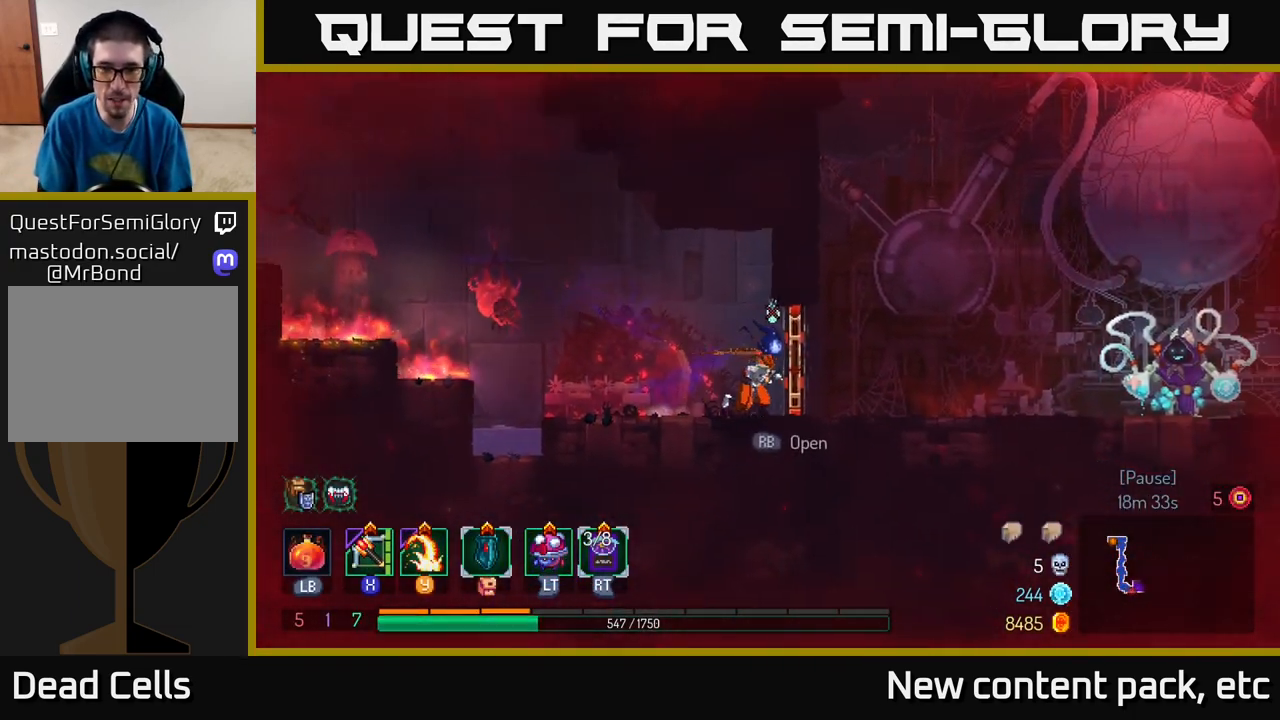
{"buttons": [], "left_stick": "right", "right_stick": "center", "events": [[83, "R1", "down"], [183, "R1", "up"]]}
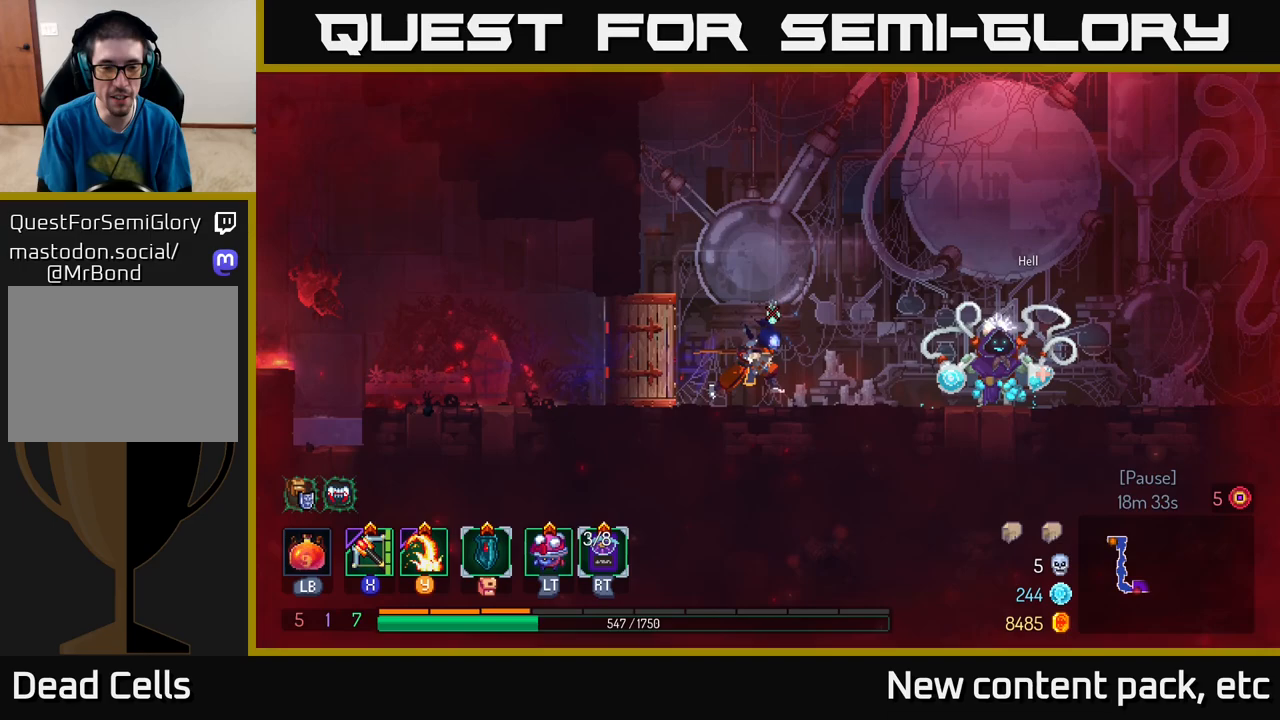
{"buttons": [], "left_stick": "right", "right_stick": "center", "events": []}
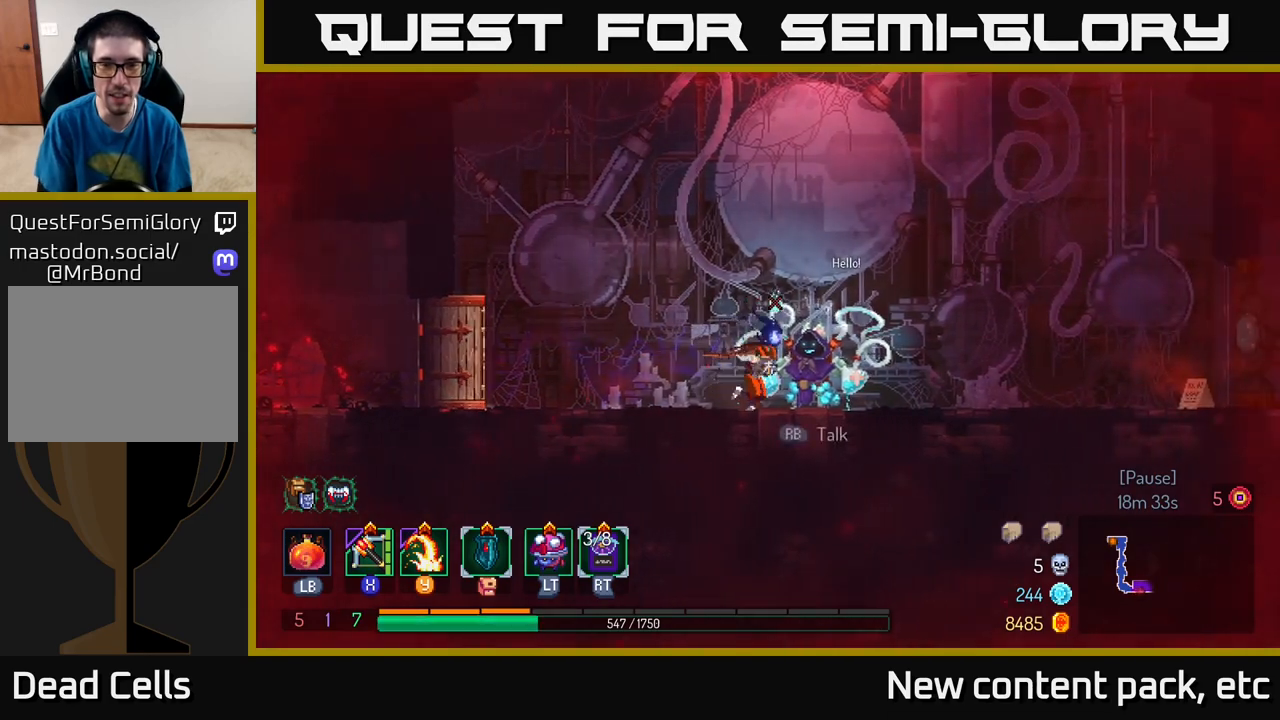
{"buttons": [], "left_stick": "right", "right_stick": "center", "events": []}
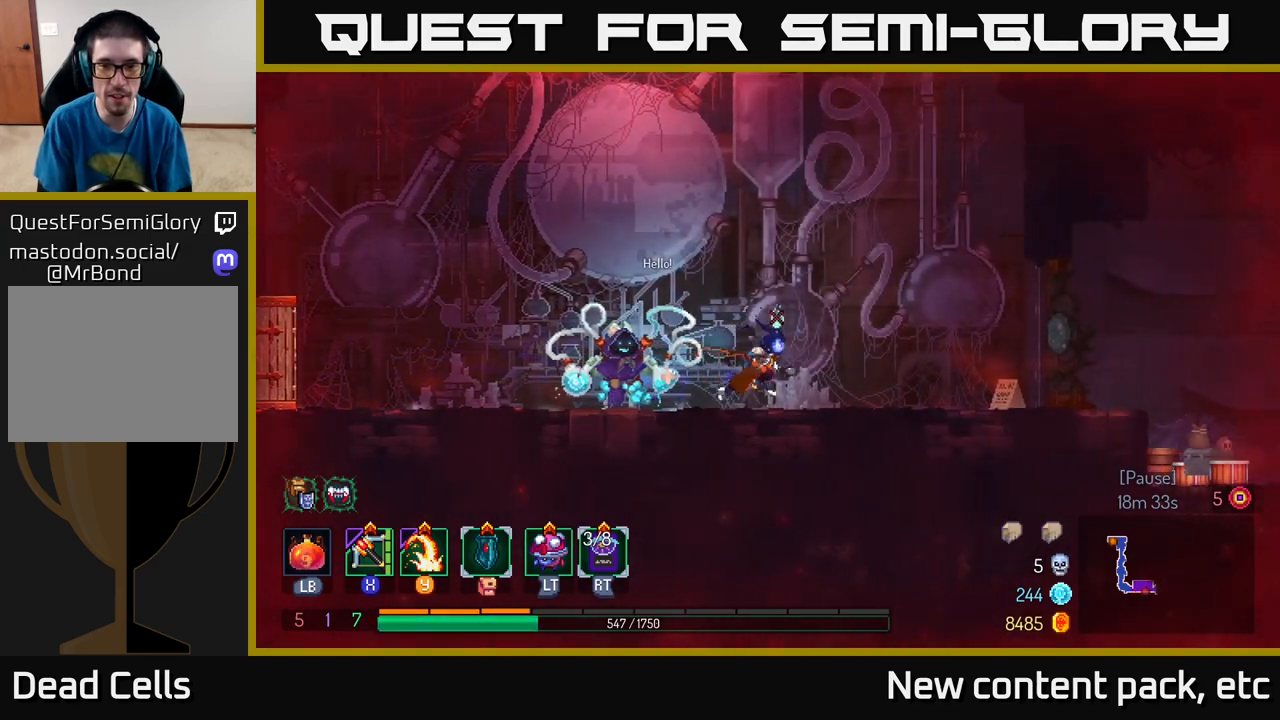
{"buttons": [], "left_stick": "left", "right_stick": "center", "events": [[250, "left_stick", "left"]]}
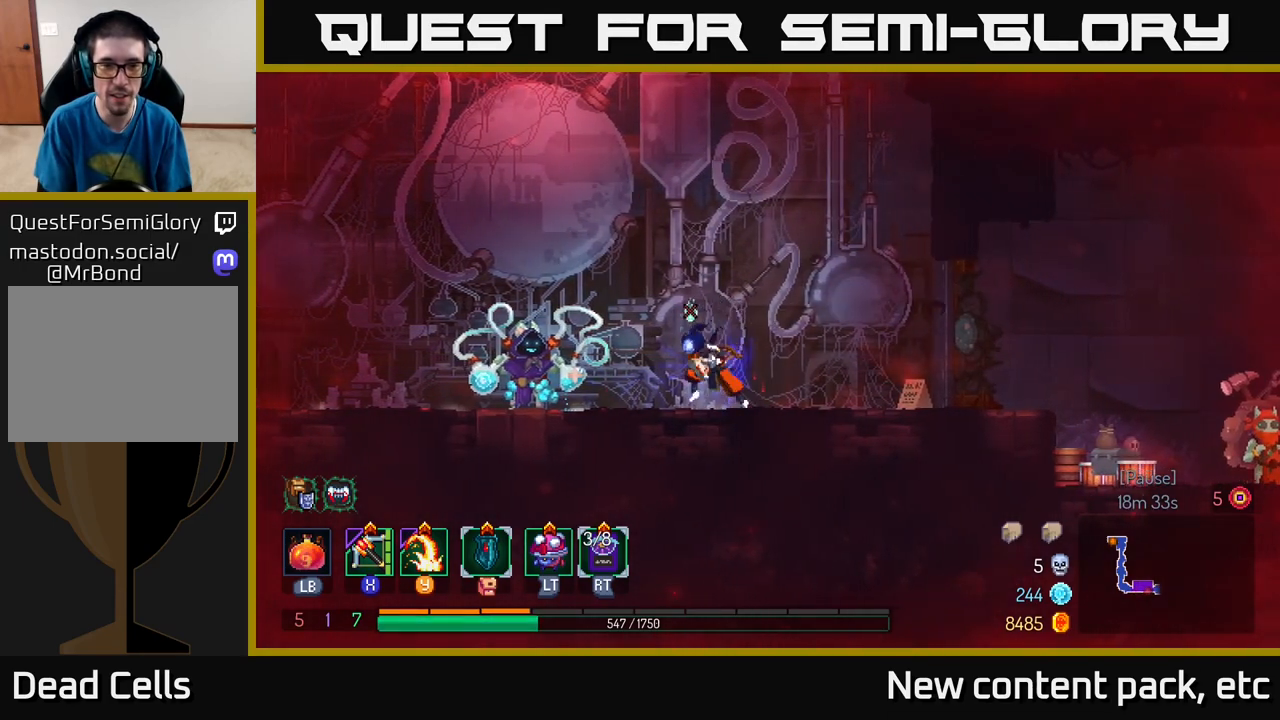
{"buttons": ["R1"], "left_stick": "center", "right_stick": "center", "events": [[417, "R1", "down"], [433, "left_stick", "center"]]}
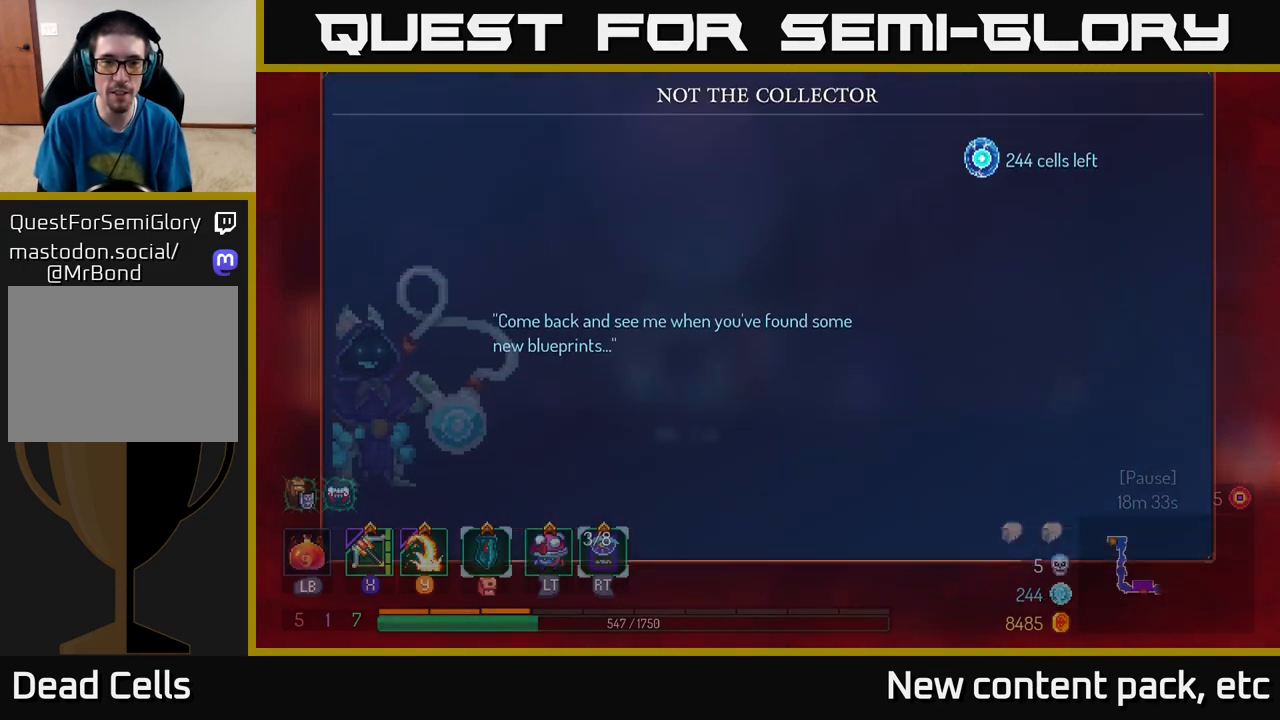
{"buttons": [], "left_stick": "center", "right_stick": "center", "events": [[17, "R1", "up"]]}
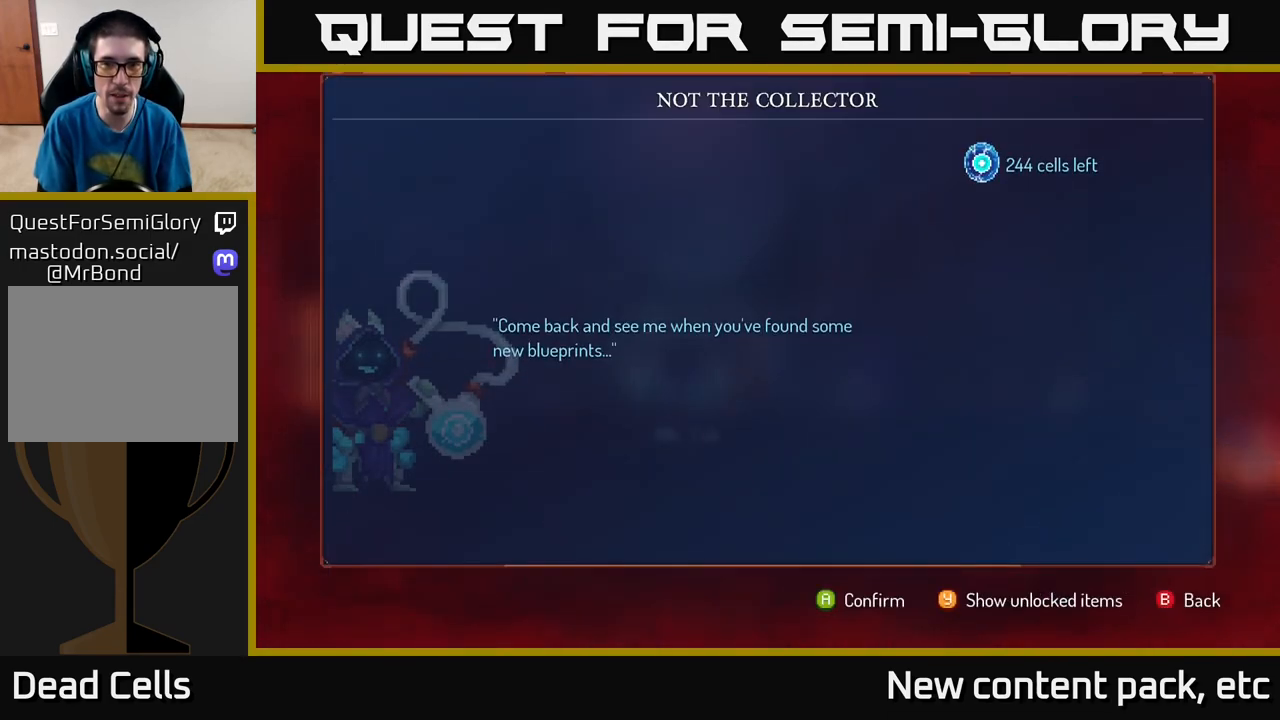
{"buttons": [], "left_stick": "right", "right_stick": "center", "events": [[50, "B", "down"], [100, "left_stick", "right"], [133, "B", "up"], [333, "B", "down"], [450, "B", "up"]]}
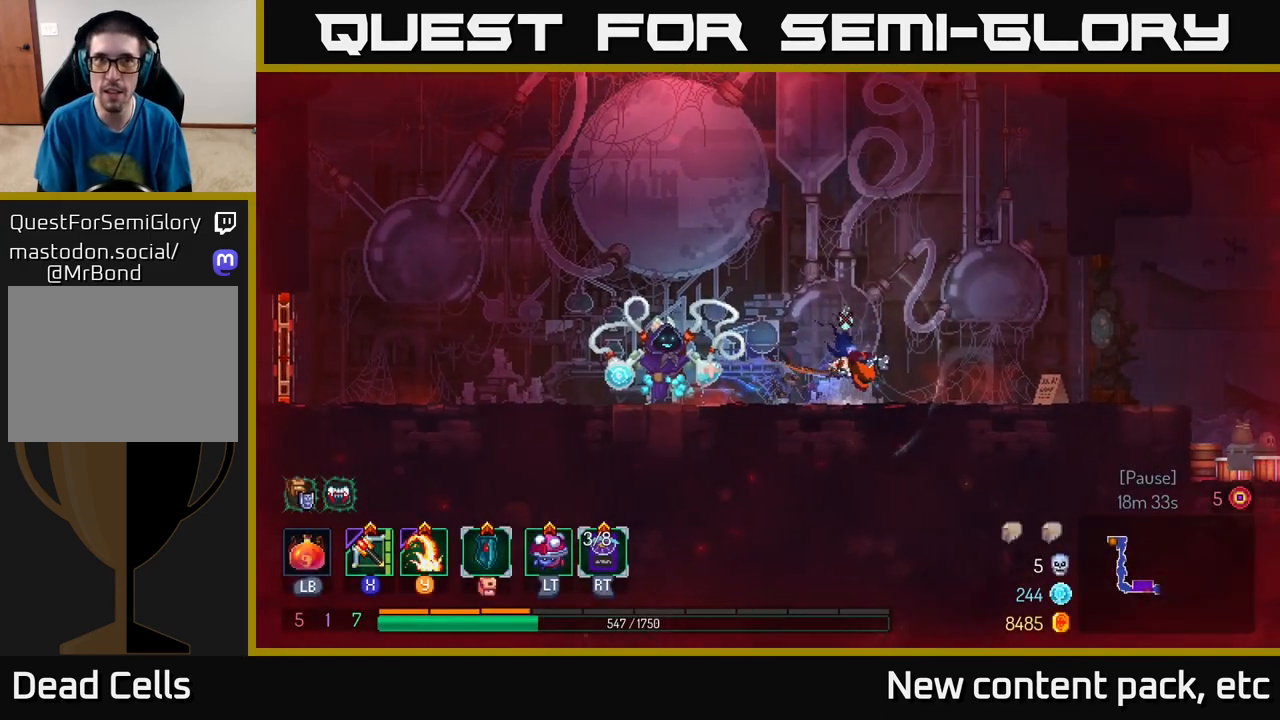
{"buttons": [], "left_stick": "right", "right_stick": "center", "events": [[200, "A", "down"], [283, "A", "up"]]}
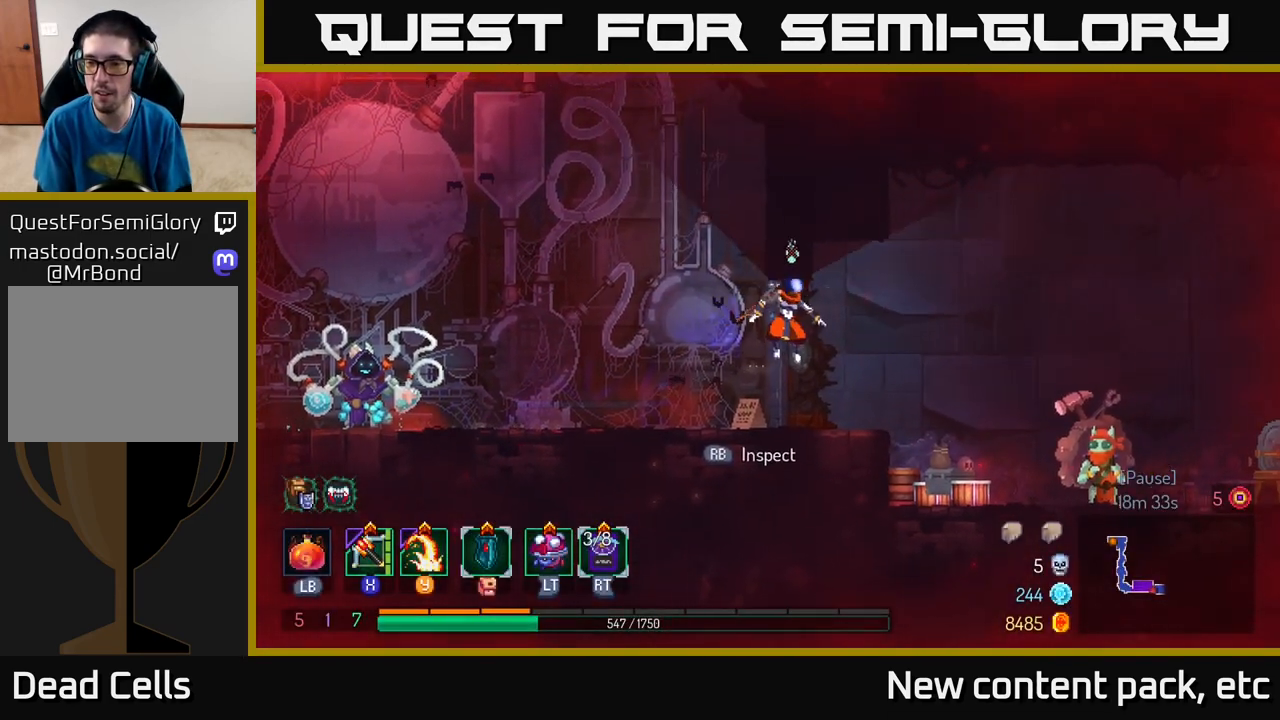
{"buttons": [], "left_stick": "right", "right_stick": "center", "events": [[183, "B", "down"], [300, "B", "up"]]}
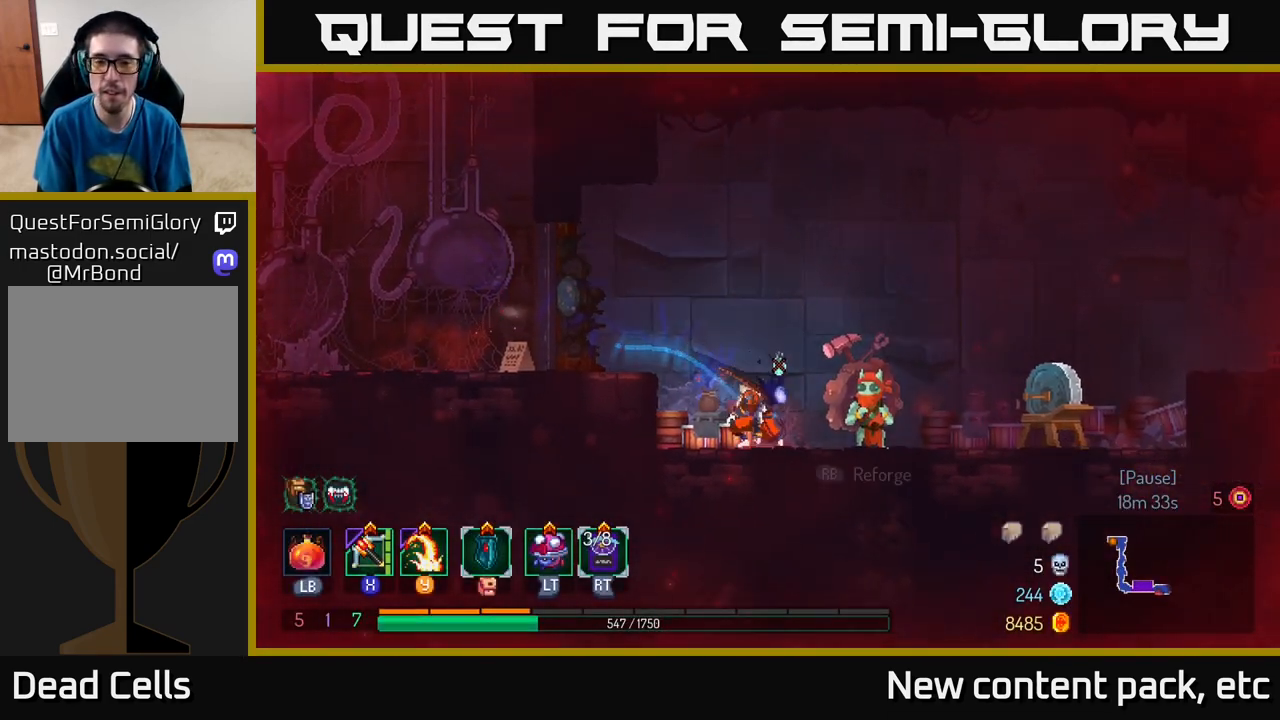
{"buttons": [], "left_stick": "right", "right_stick": "center", "events": []}
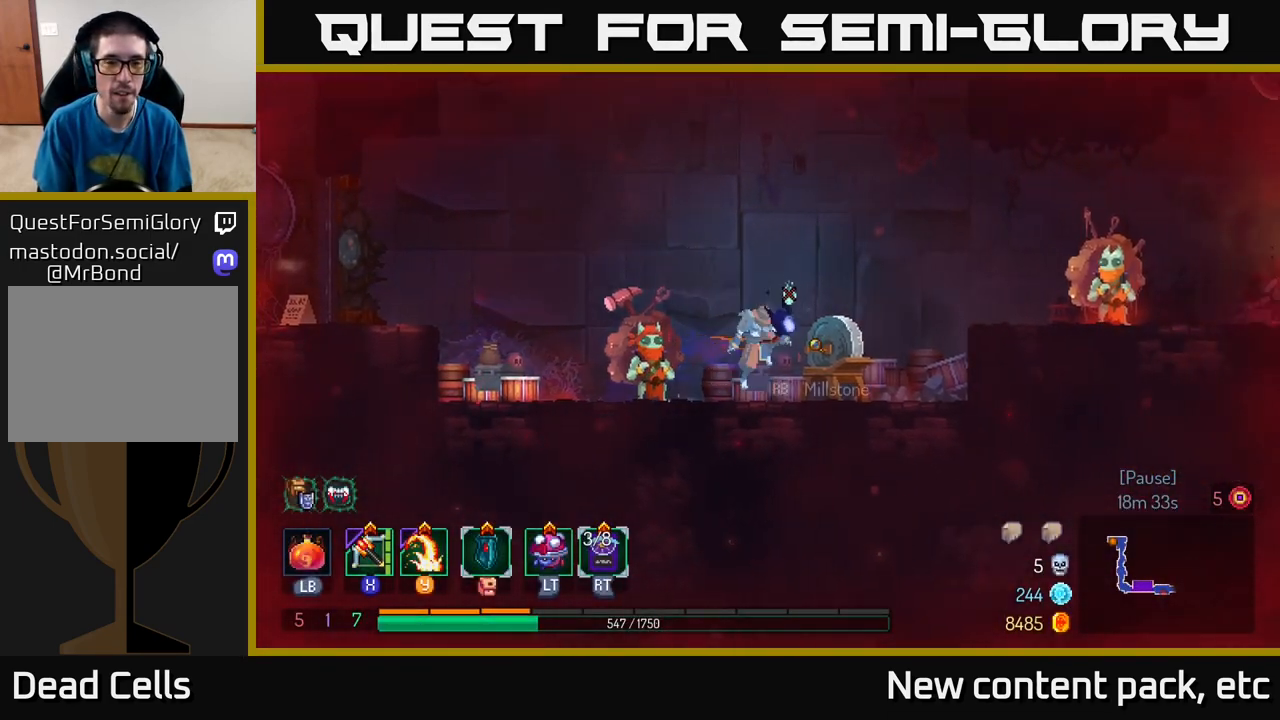
{"buttons": ["B"], "left_stick": "right", "right_stick": "center", "events": [[17, "A", "down"], [100, "A", "up"], [167, "A", "down"], [317, "A", "up"], [450, "B", "down"]]}
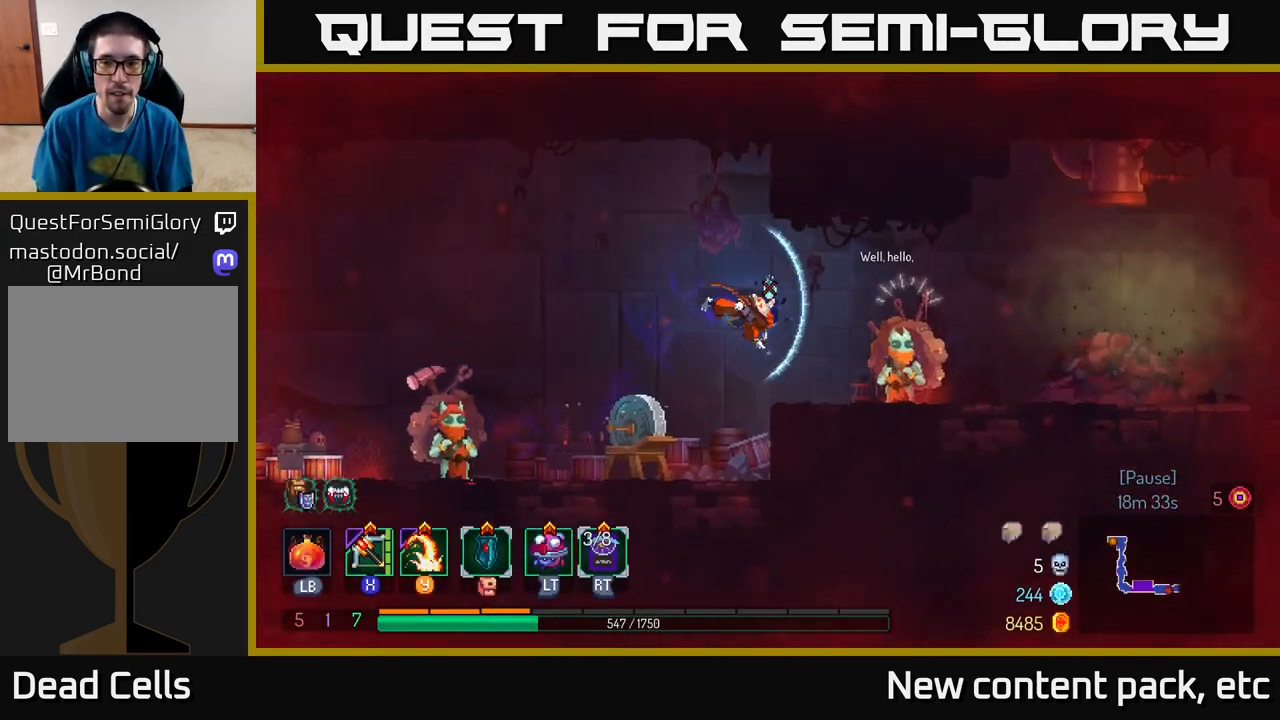
{"buttons": [], "left_stick": "center", "right_stick": "center", "events": [[67, "B", "up"], [317, "R1", "down"], [317, "left_stick", "center"], [417, "R1", "up"]]}
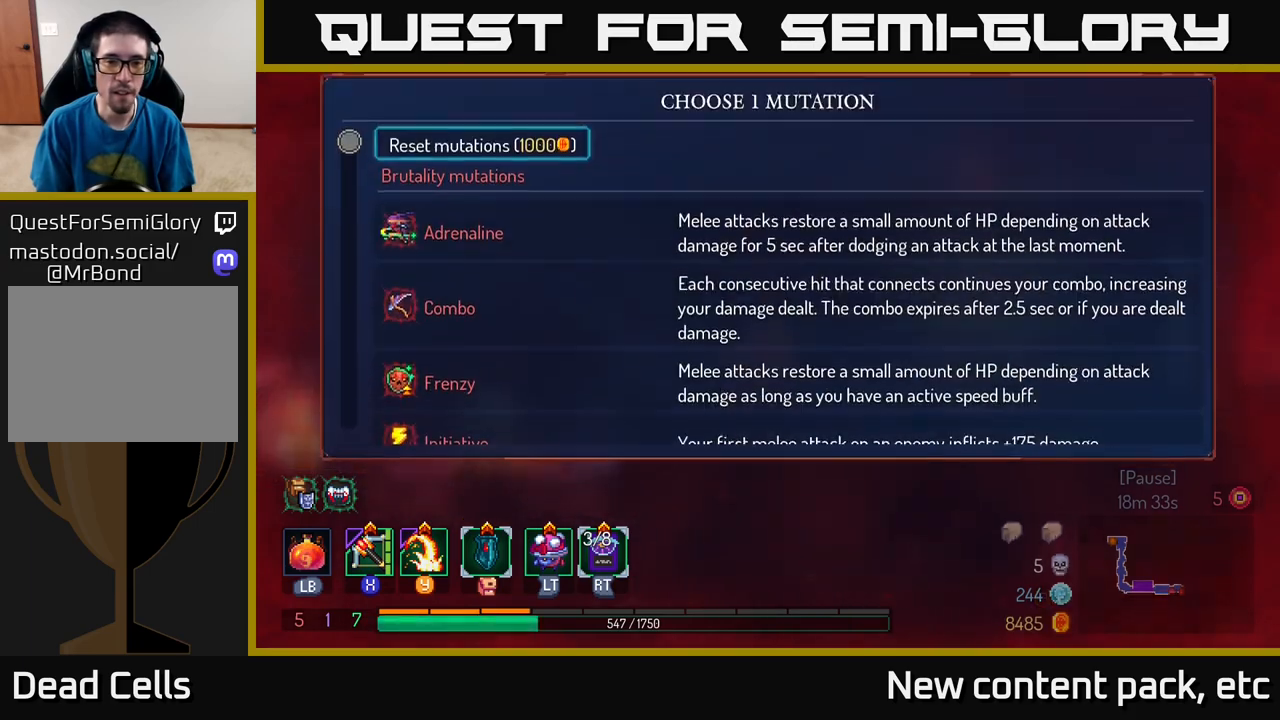
{"buttons": [], "left_stick": "down", "right_stick": "center", "events": [[233, "left_stick", "down"]]}
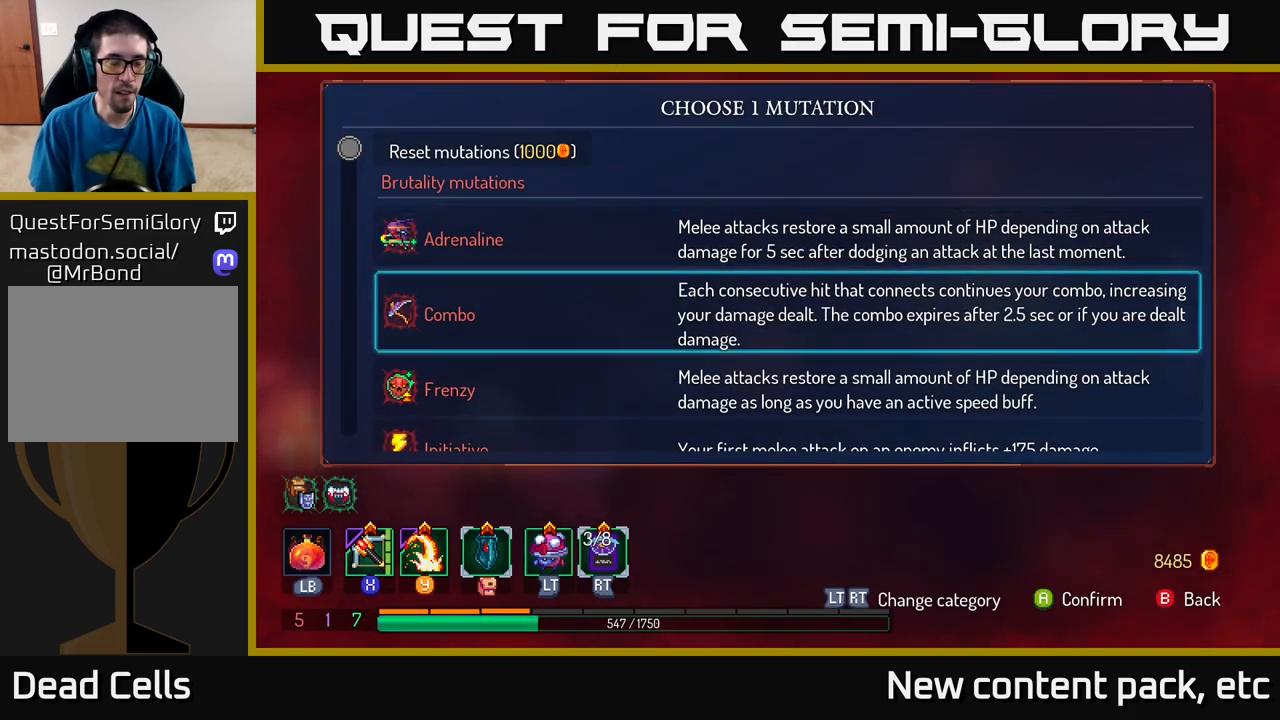
{"buttons": [], "left_stick": "down", "right_stick": "center", "events": []}
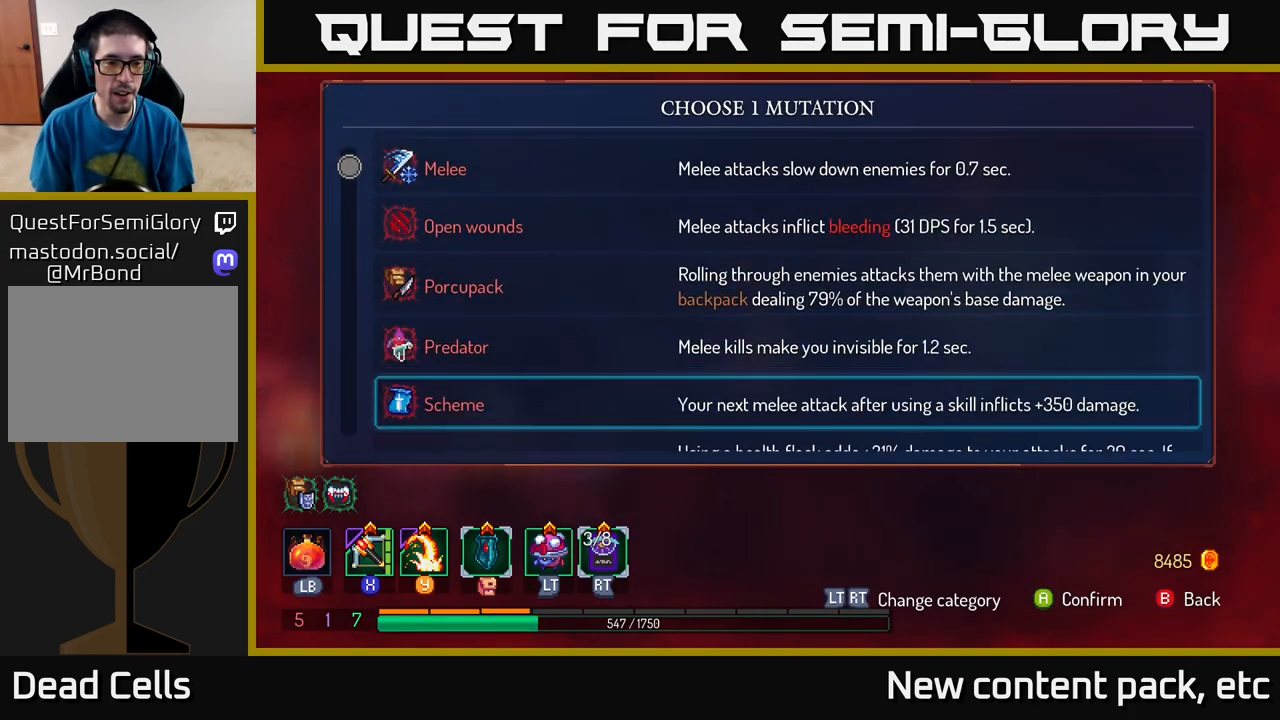
{"buttons": [], "left_stick": "down", "right_stick": "center", "events": []}